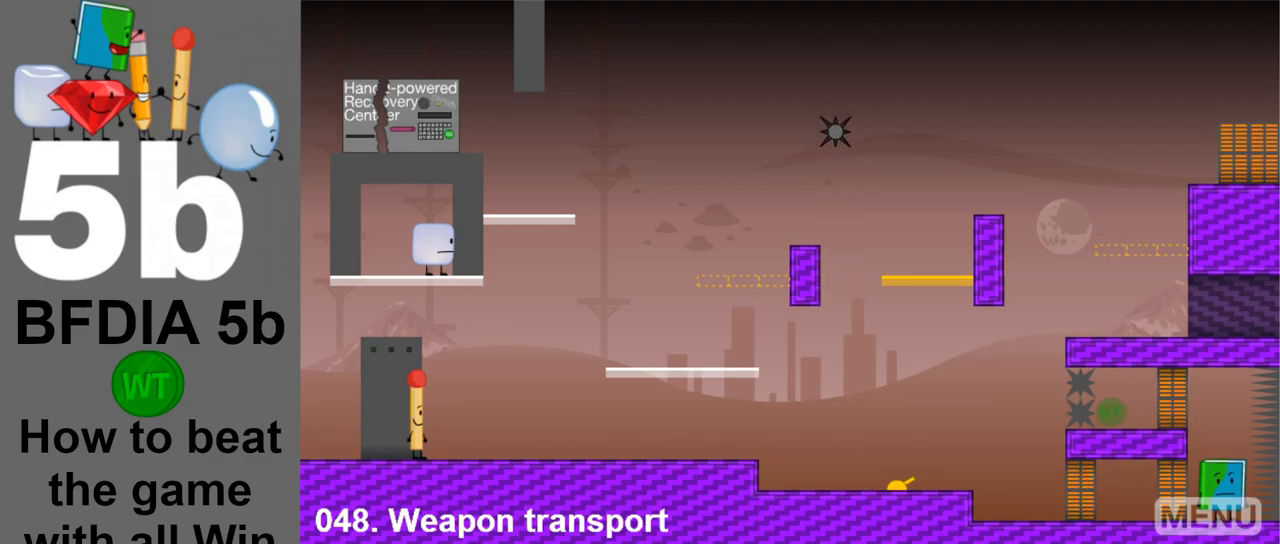
Gameplay with keyboard and mouse; each line is a JSON object with the keys and mouse buttons held at the frame after it. "events" lists presses ("down") and releases ("up") of "down", "left", "r", "return", "right", "space", "up", "z" and "mouse_left" between this image and that frame as [ms after this image, input, new state], when the widget could be followed in between. "mouse_left" = the "left" button of the "mouse" list. No other keys are recorded. Mouse movement is not recorded.
{"keys": [], "mouse": [], "events": []}
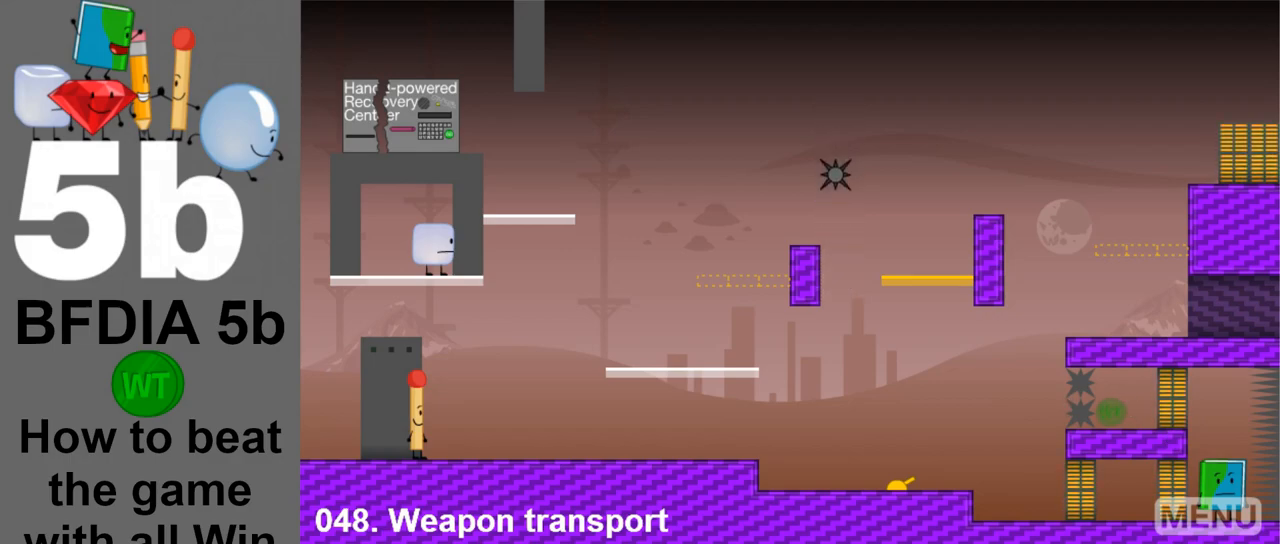
{"keys": [], "mouse": [], "events": []}
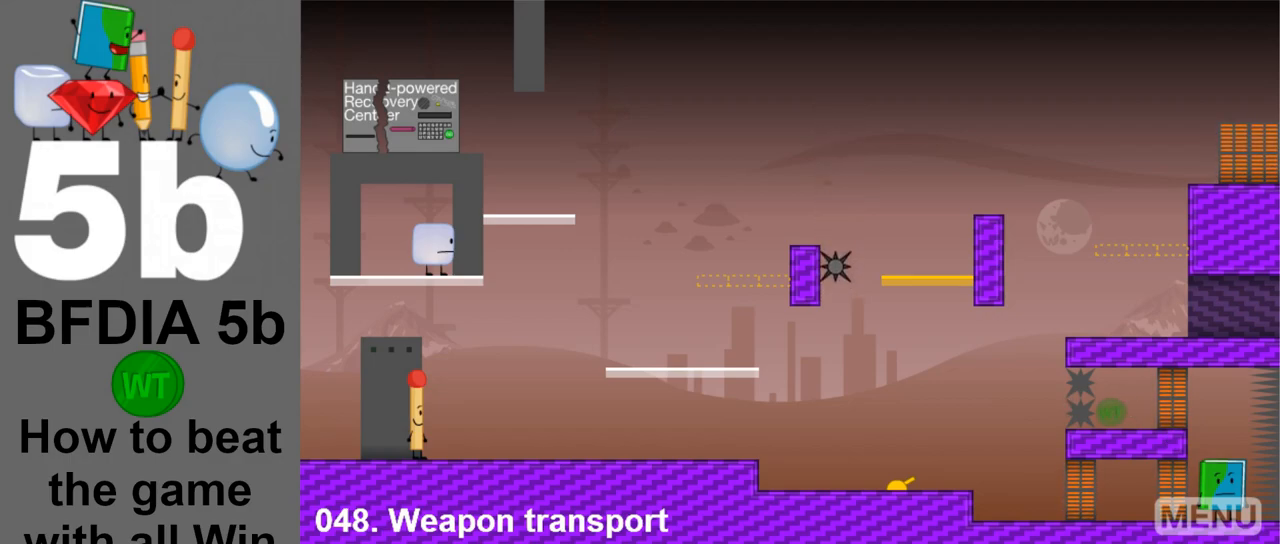
{"keys": [], "mouse": [], "events": []}
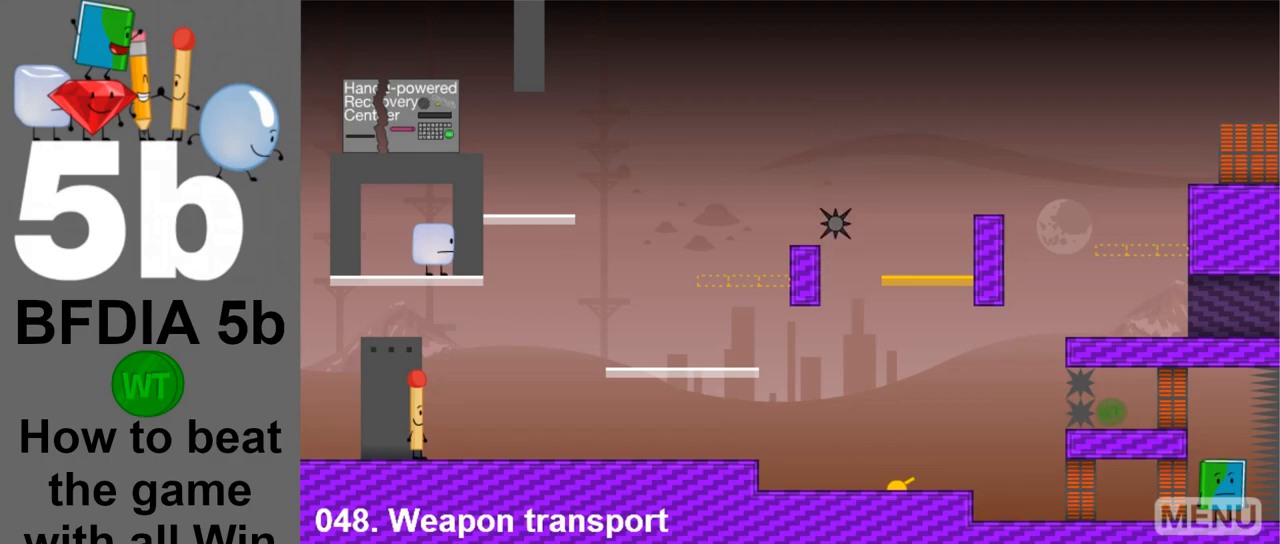
{"keys": ["left"], "mouse": [], "events": [[183, "space", "down"], [283, "left", "down"], [317, "space", "up"]]}
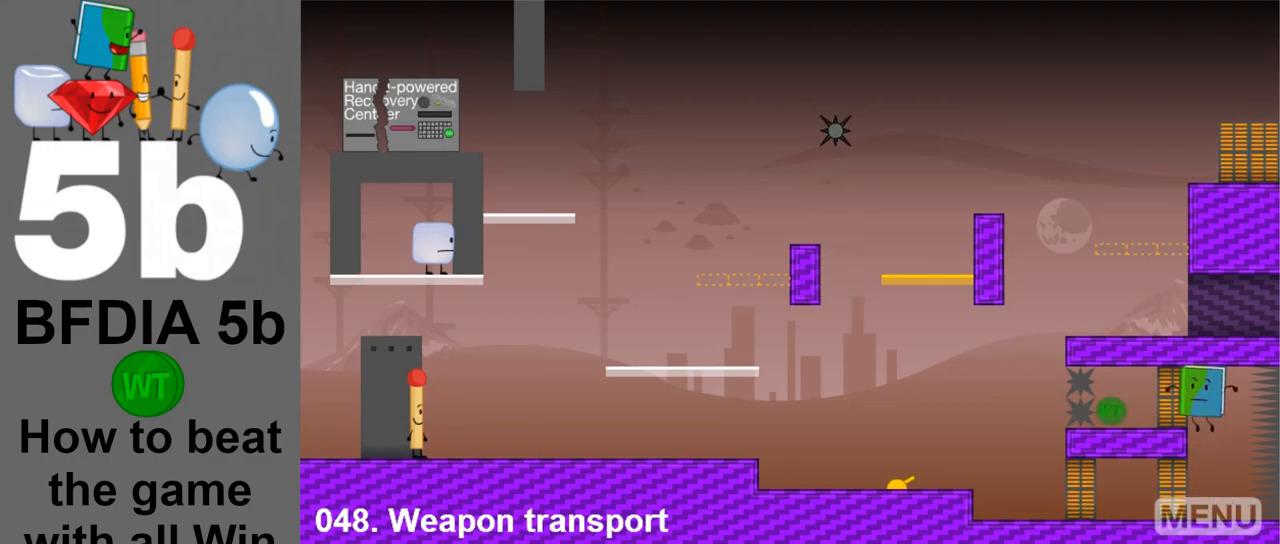
{"keys": [], "mouse": [], "events": [[283, "left", "up"]]}
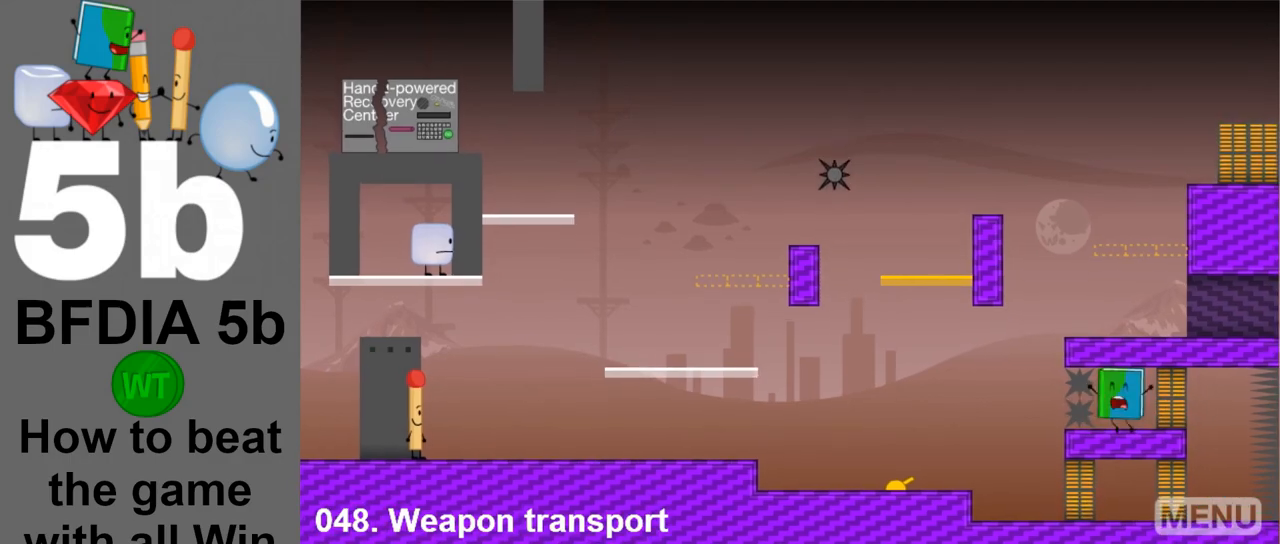
{"keys": [], "mouse": [], "events": []}
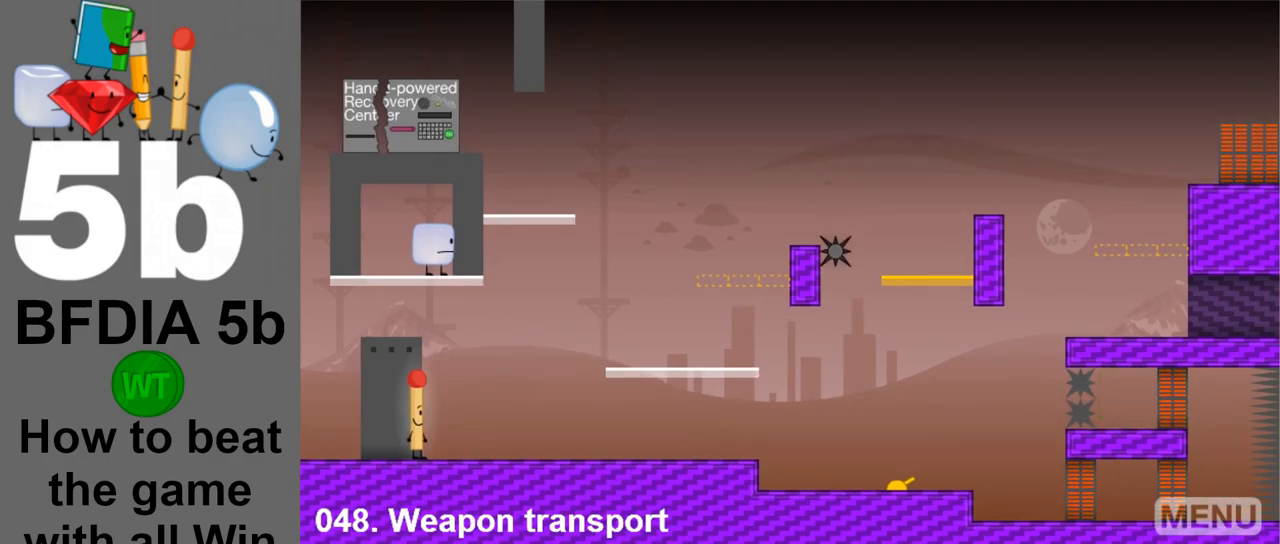
{"keys": ["right"], "mouse": [], "events": [[467, "right", "down"]]}
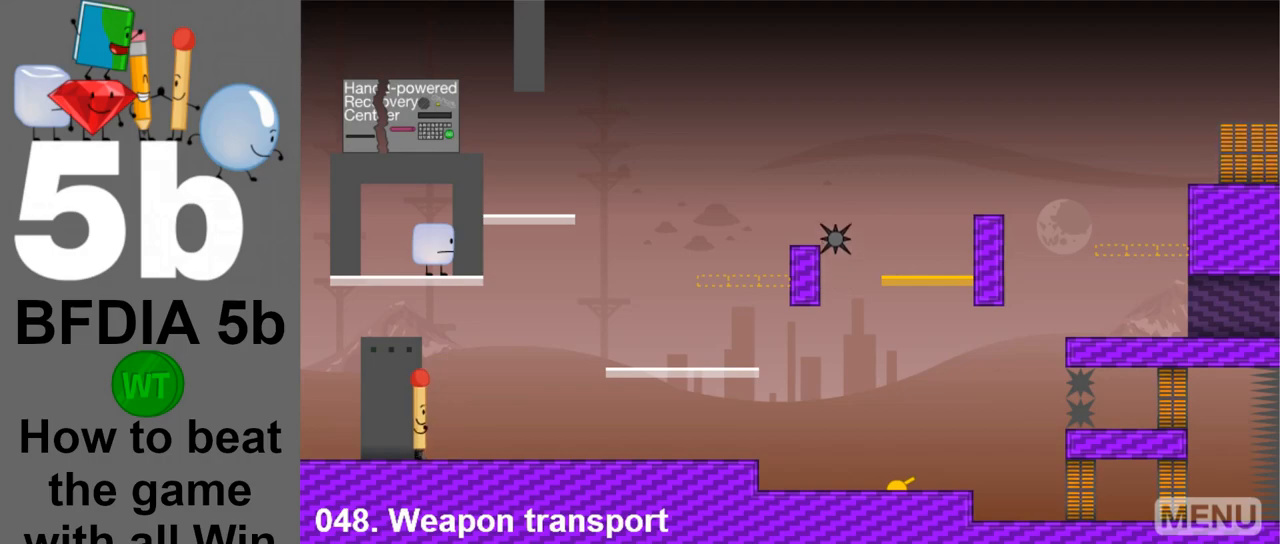
{"keys": ["right"], "mouse": [], "events": []}
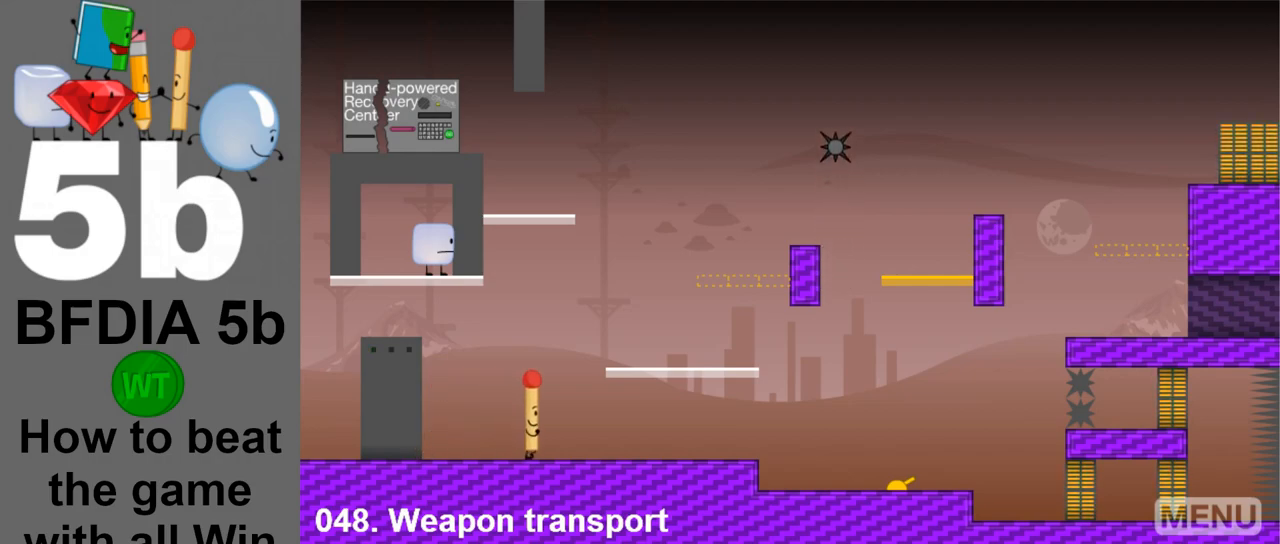
{"keys": ["right"], "mouse": [], "events": []}
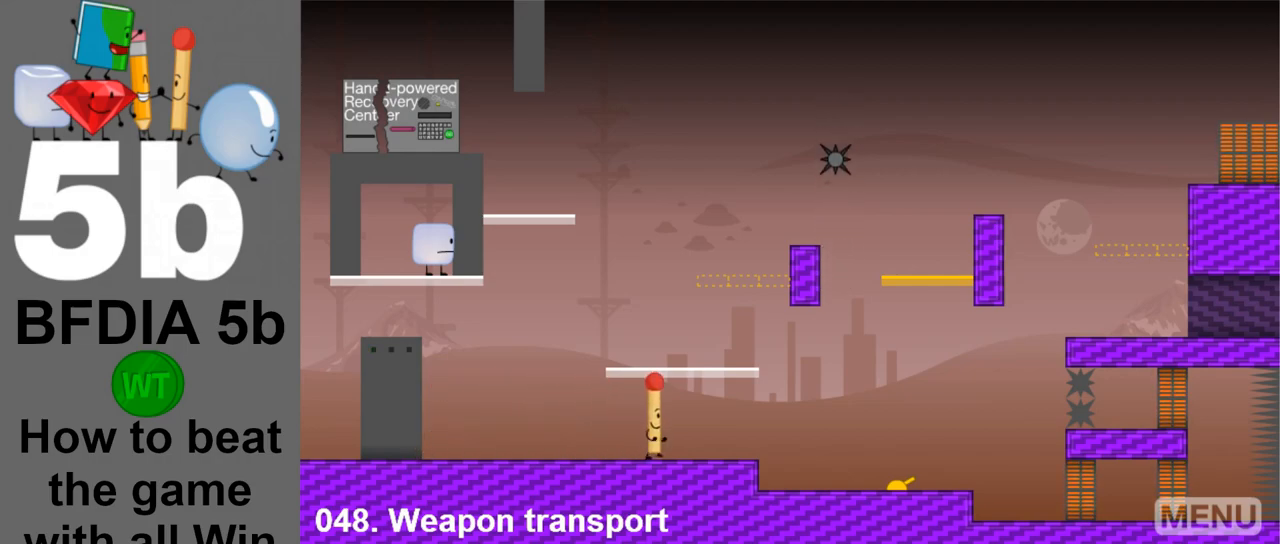
{"keys": ["right"], "mouse": [], "events": []}
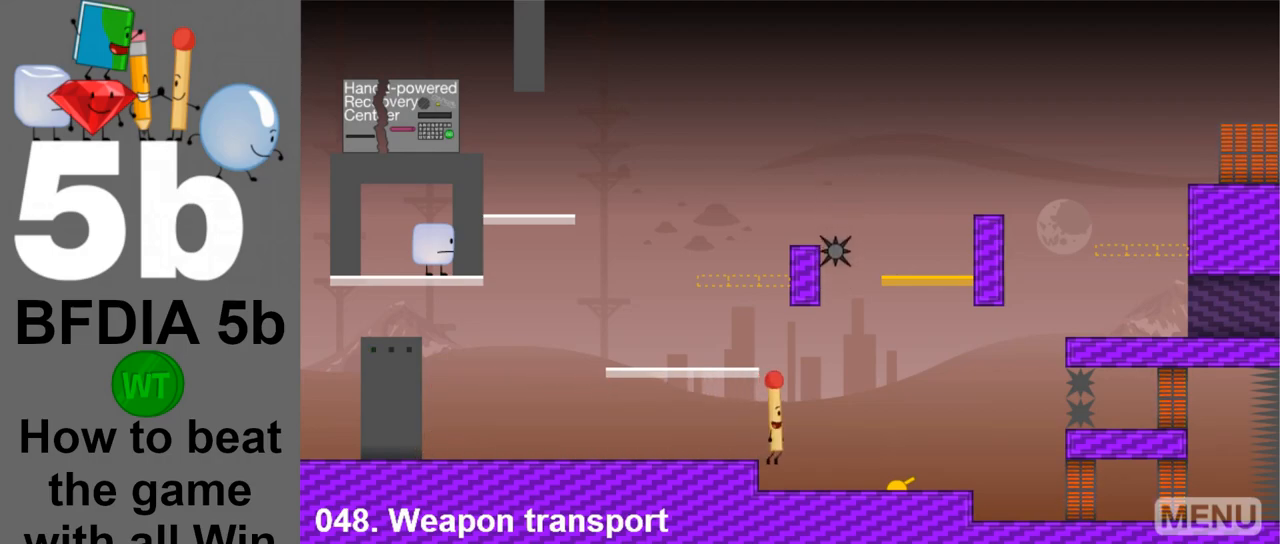
{"keys": ["right"], "mouse": [], "events": []}
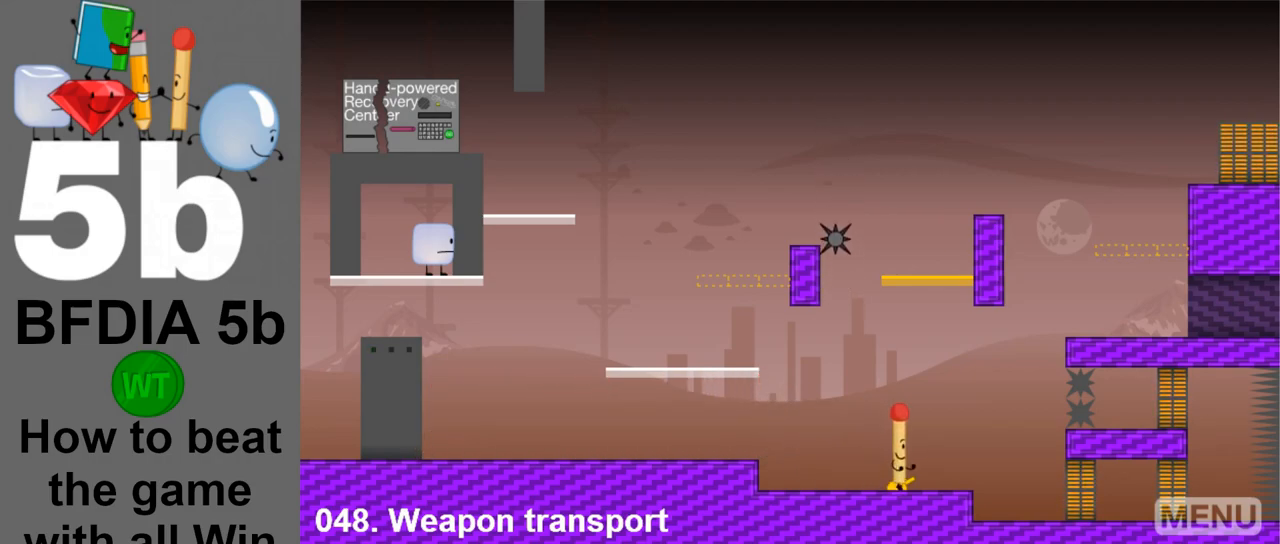
{"keys": ["left", "space"], "mouse": [], "events": [[33, "left", "down"], [33, "right", "up"], [500, "space", "down"]]}
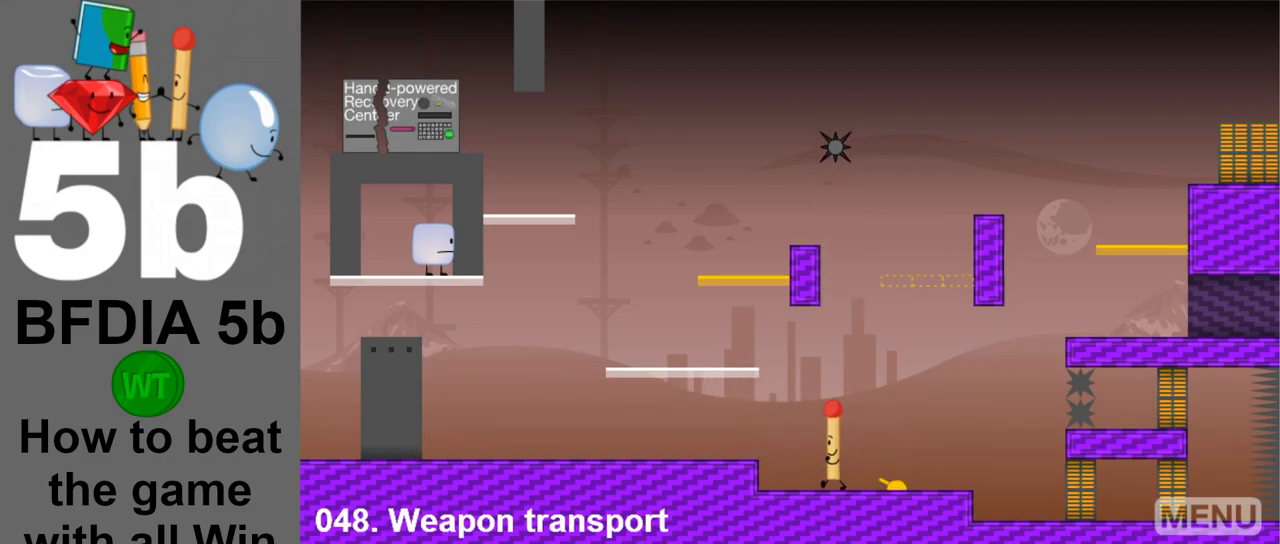
{"keys": [], "mouse": [], "events": [[183, "space", "up"], [467, "left", "up"]]}
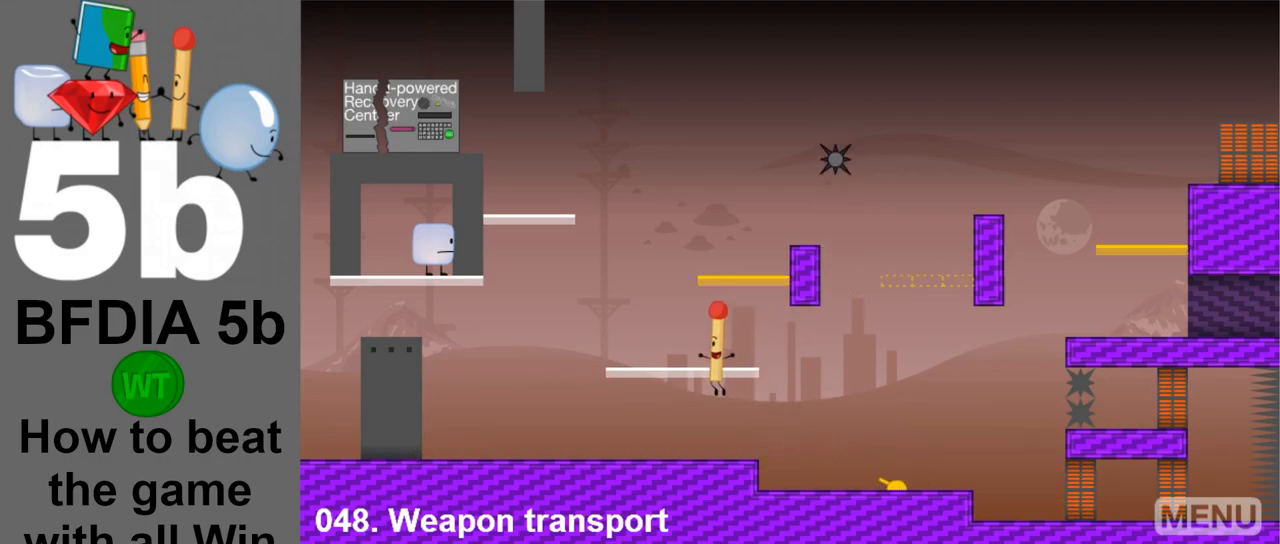
{"keys": ["space"], "mouse": [], "events": [[150, "space", "down"]]}
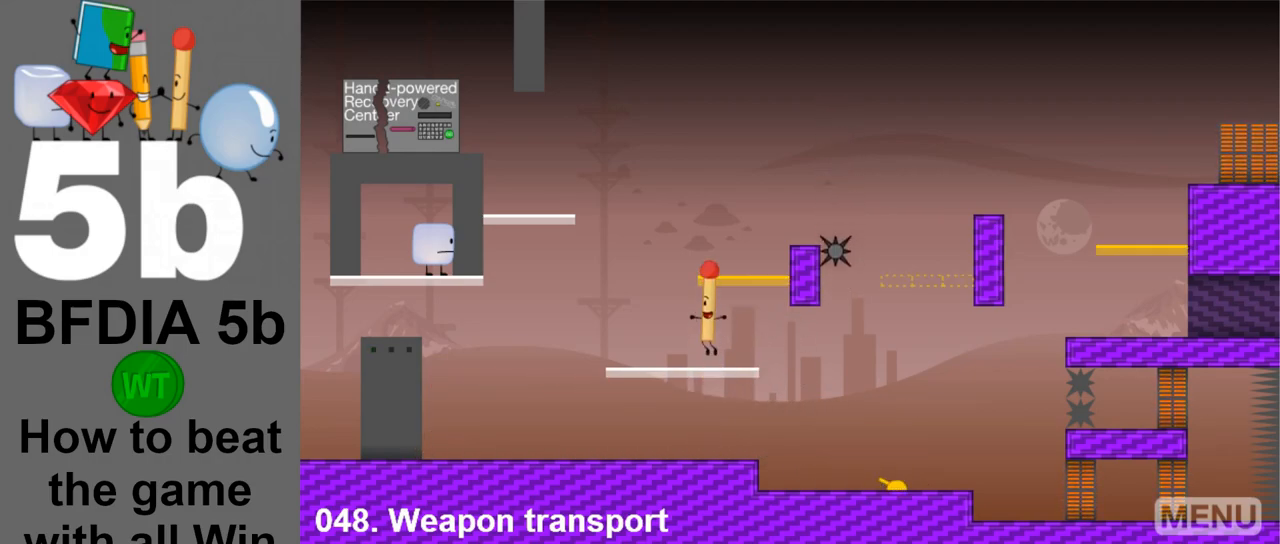
{"keys": ["right"], "mouse": [], "events": [[400, "right", "down"], [500, "space", "up"]]}
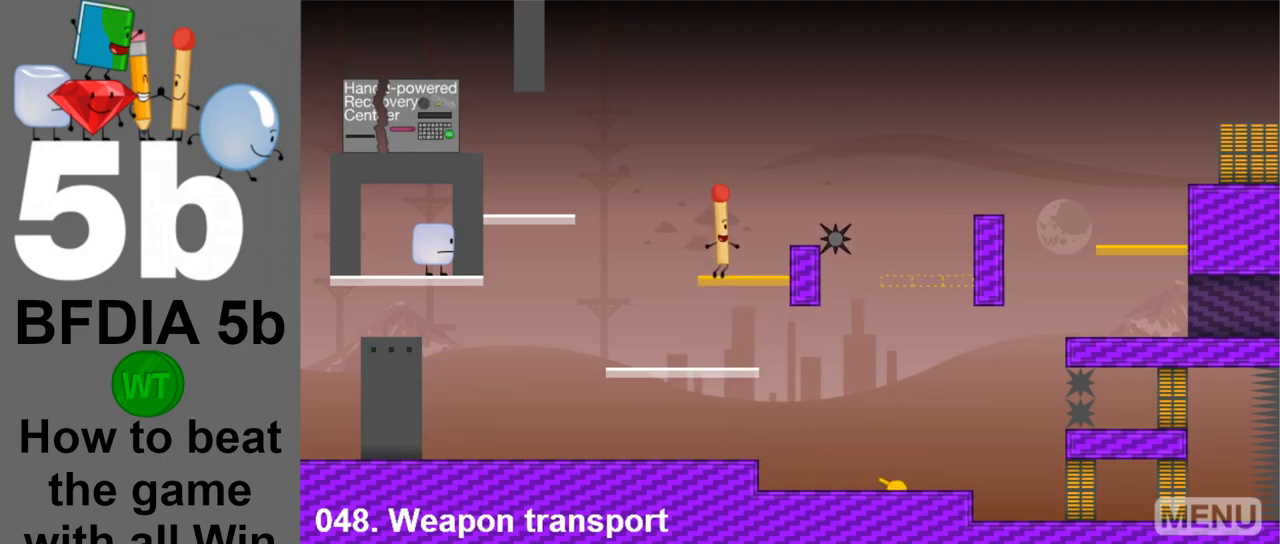
{"keys": ["left"], "mouse": [], "events": [[133, "right", "up"], [283, "left", "down"]]}
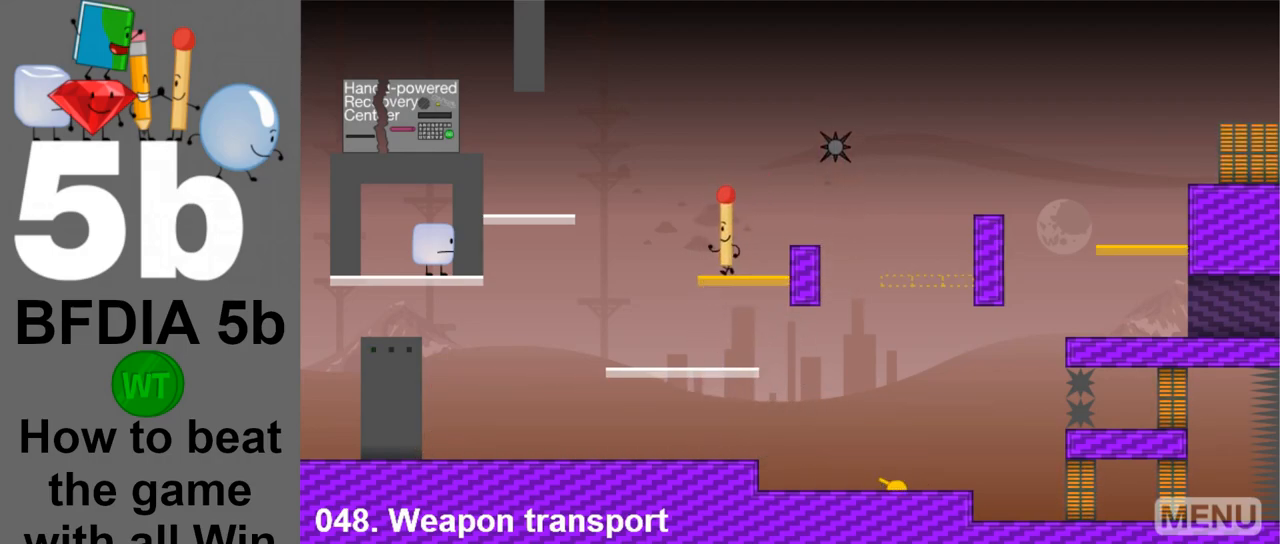
{"keys": ["left"], "mouse": [], "events": [[100, "space", "down"], [333, "space", "up"]]}
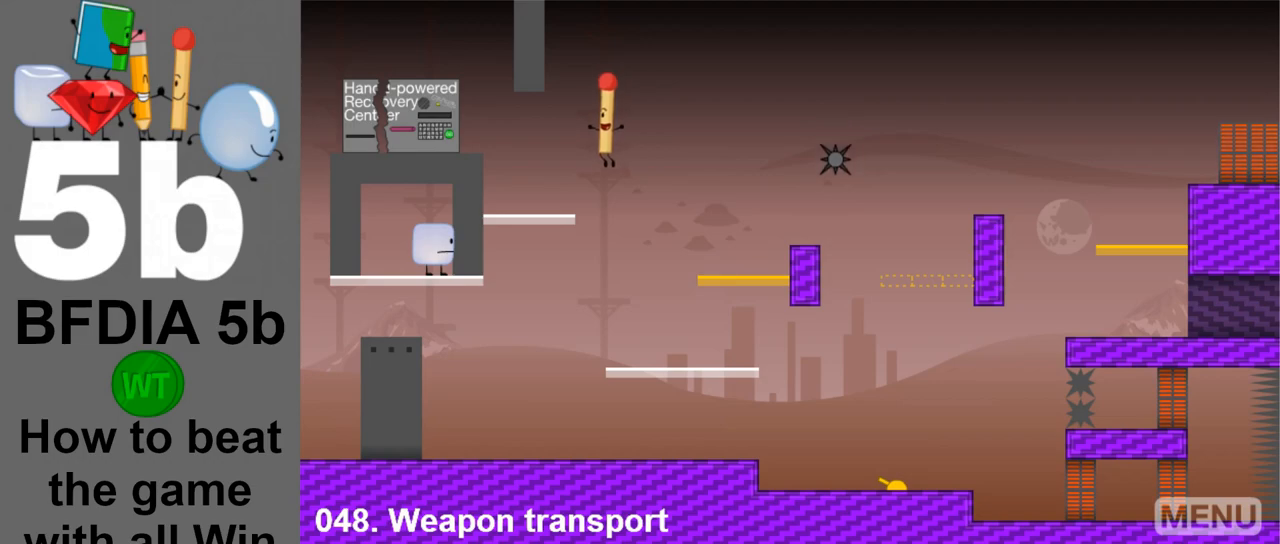
{"keys": ["left", "space"], "mouse": [], "events": [[450, "space", "down"]]}
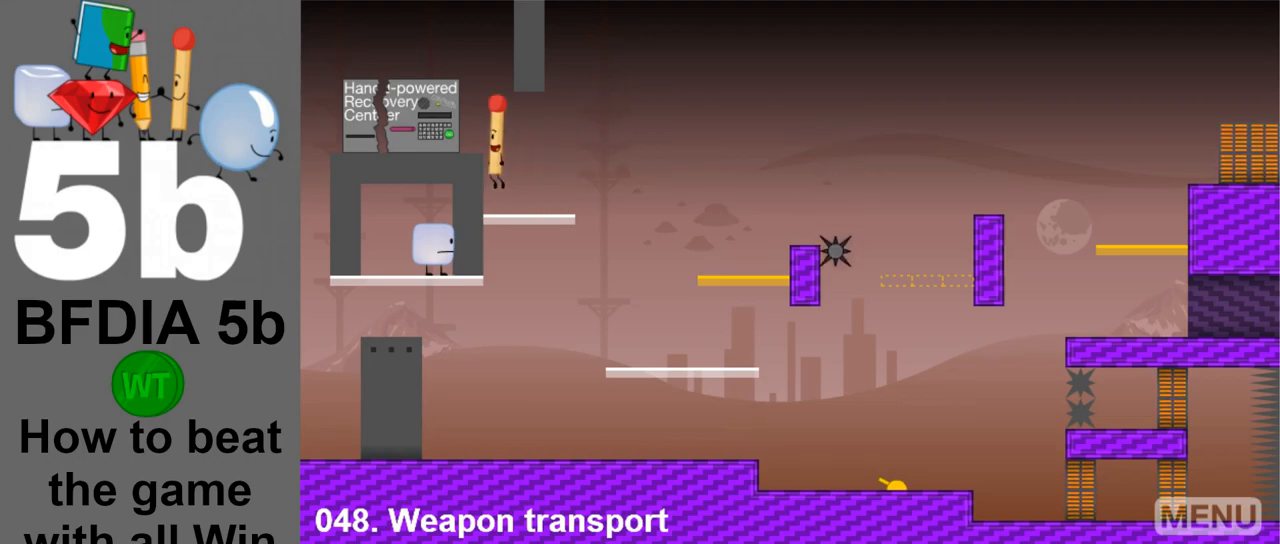
{"keys": [], "mouse": [], "events": [[83, "space", "up"], [317, "left", "up"]]}
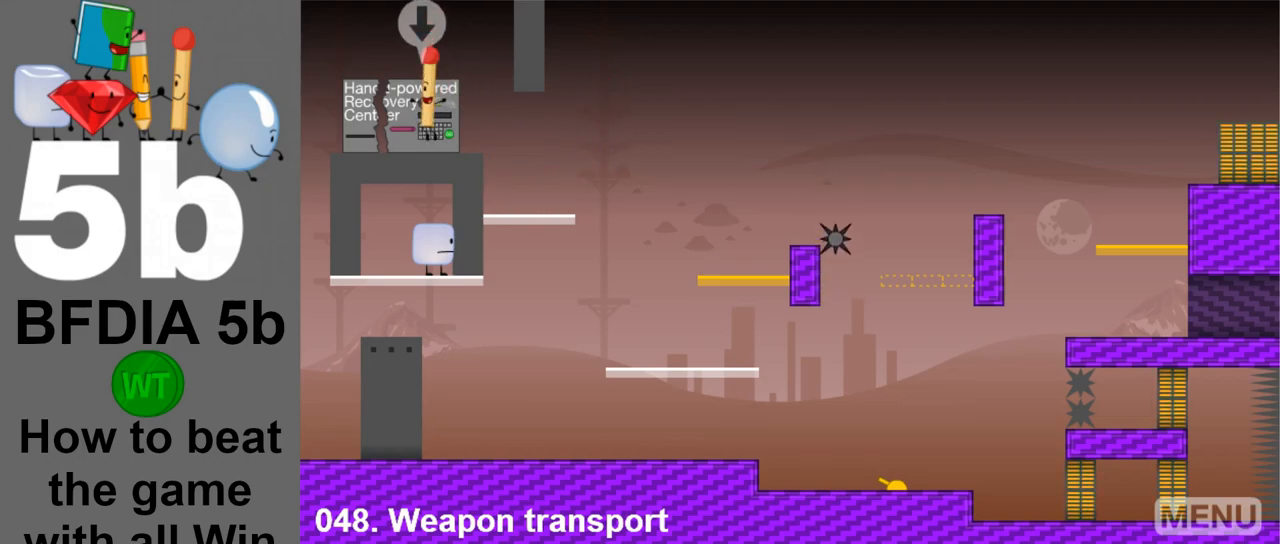
{"keys": [], "mouse": [], "events": [[50, "down", "down"], [100, "down", "up"], [250, "up", "down"], [300, "up", "up"]]}
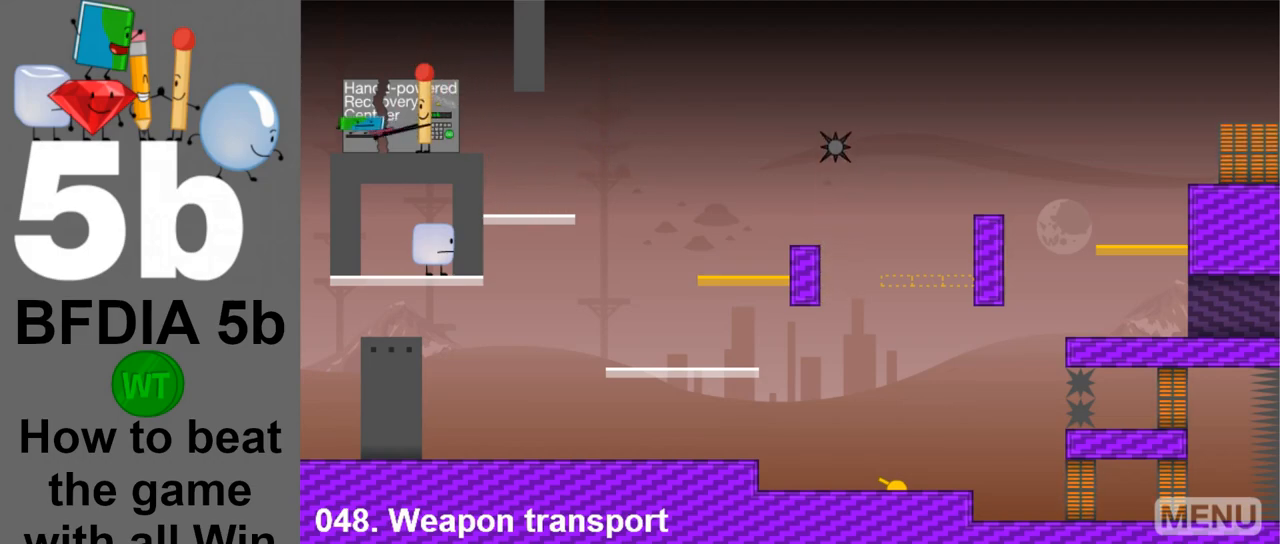
{"keys": [], "mouse": [], "events": []}
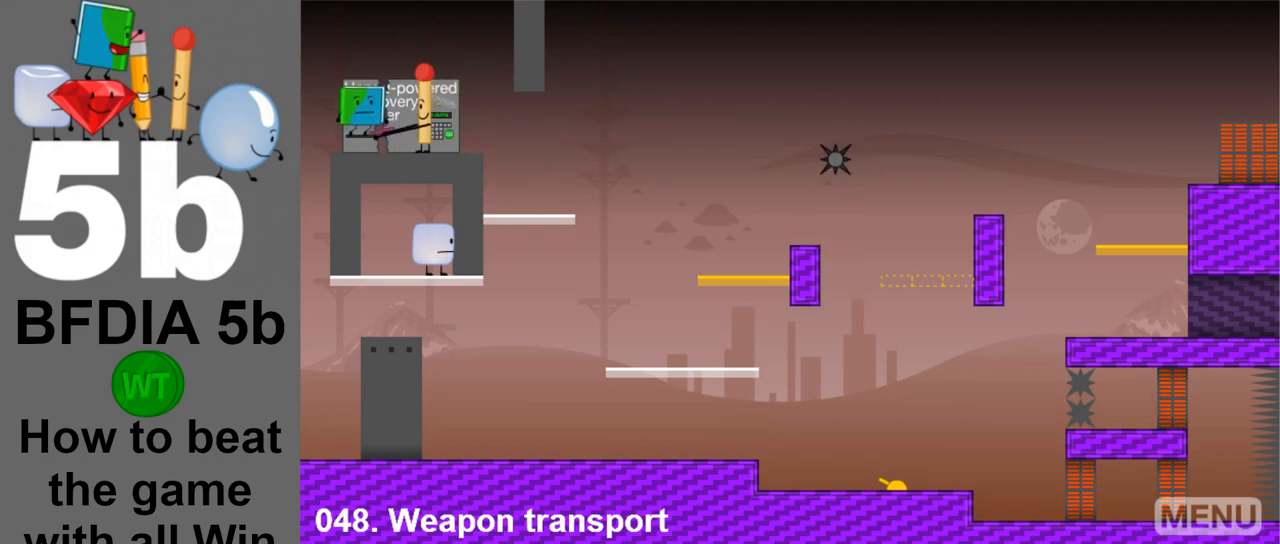
{"keys": ["right"], "mouse": [], "events": [[317, "right", "down"]]}
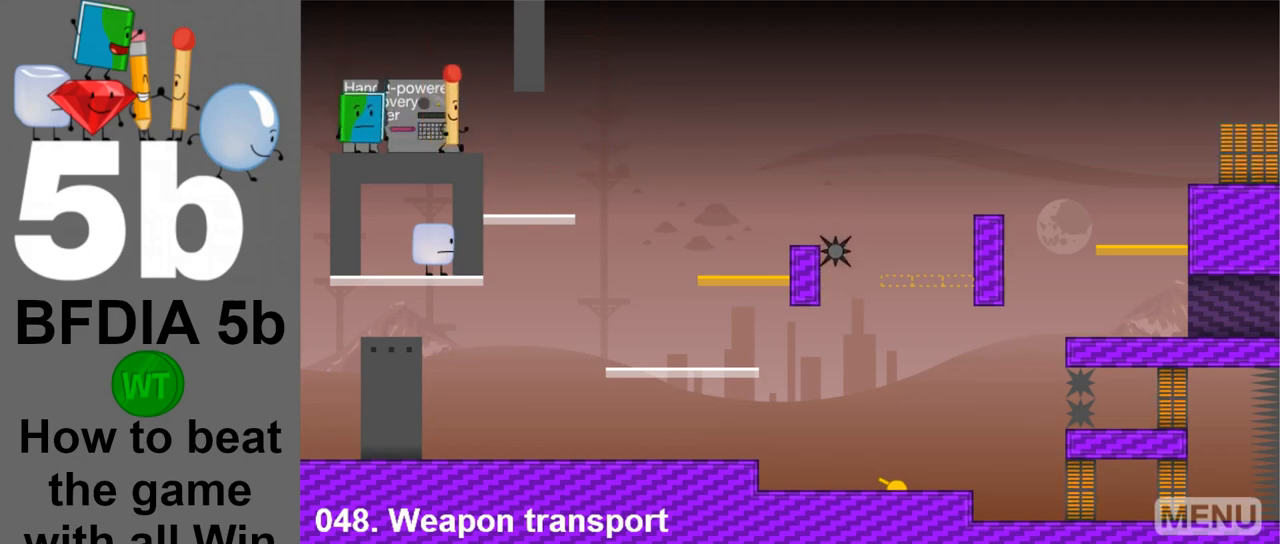
{"keys": ["right"], "mouse": [], "events": []}
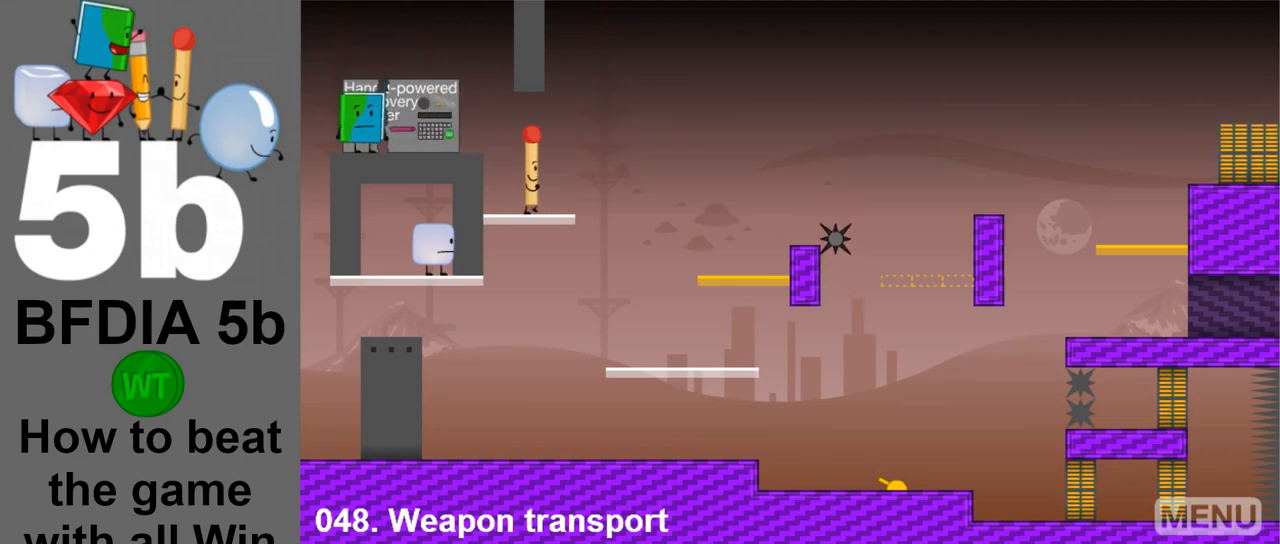
{"keys": ["right"], "mouse": [], "events": []}
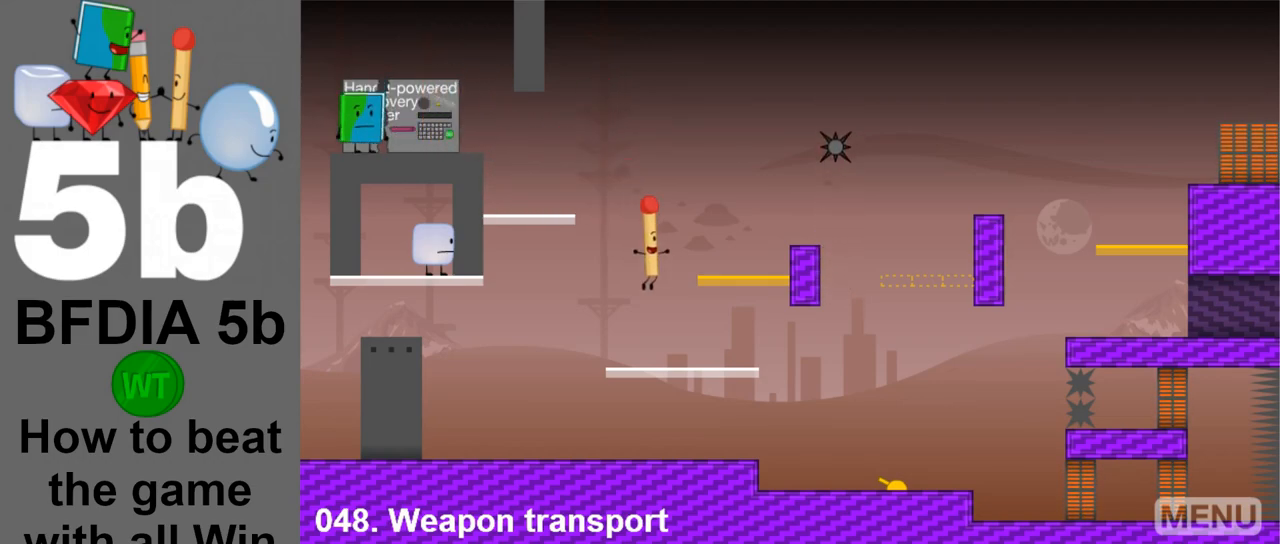
{"keys": [], "mouse": [], "events": [[183, "space", "down"], [367, "right", "up"], [367, "space", "up"]]}
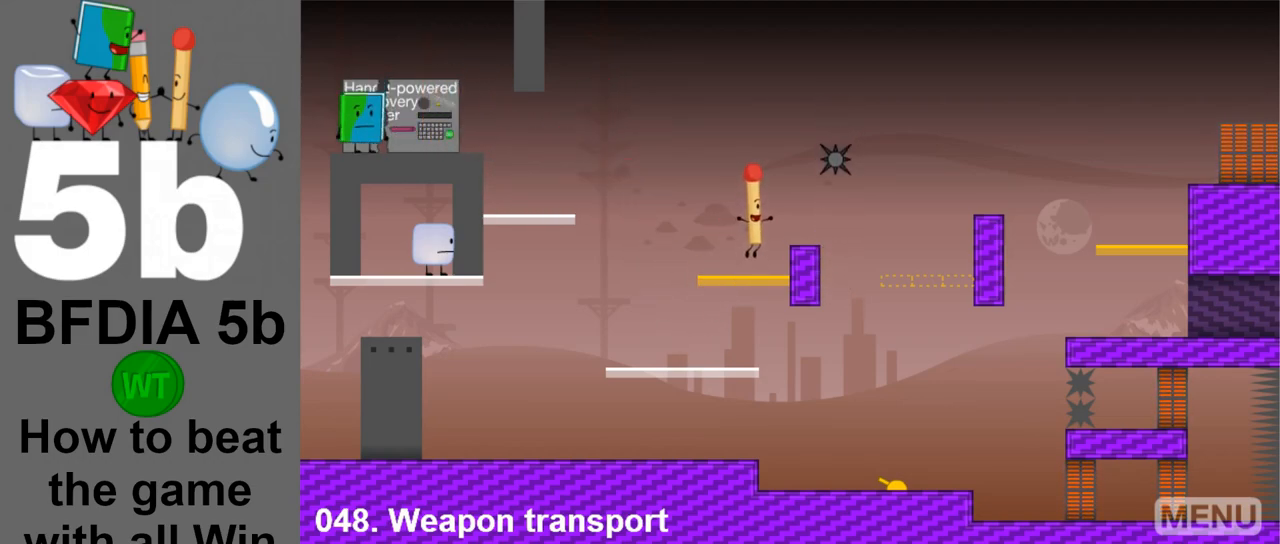
{"keys": ["left"], "mouse": [], "events": [[300, "left", "down"]]}
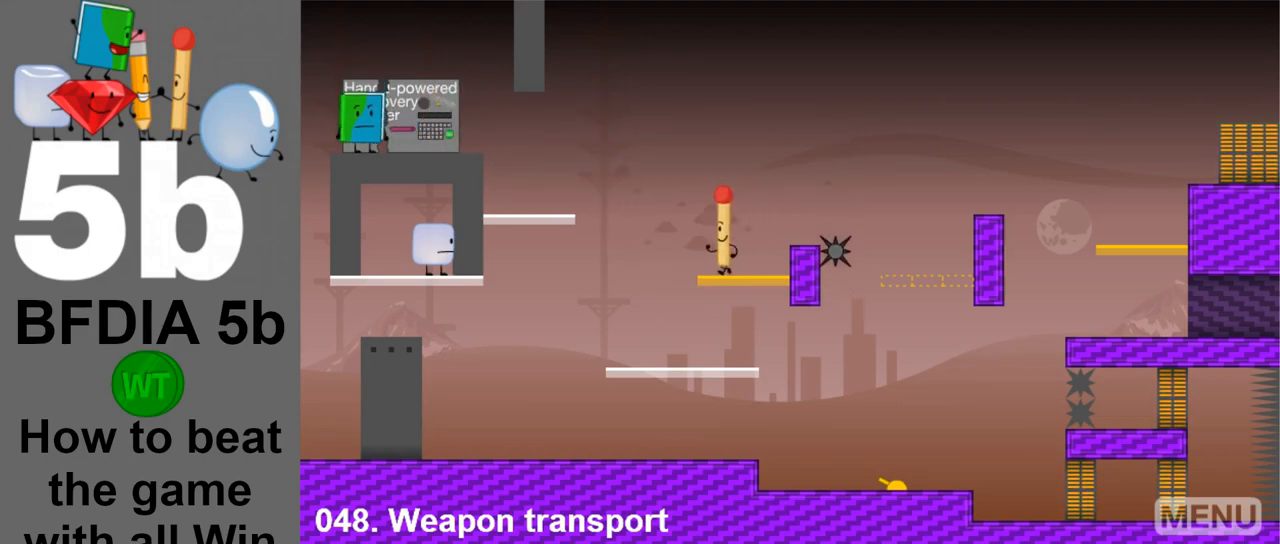
{"keys": ["right"], "mouse": [], "events": [[267, "left", "up"], [267, "right", "down"]]}
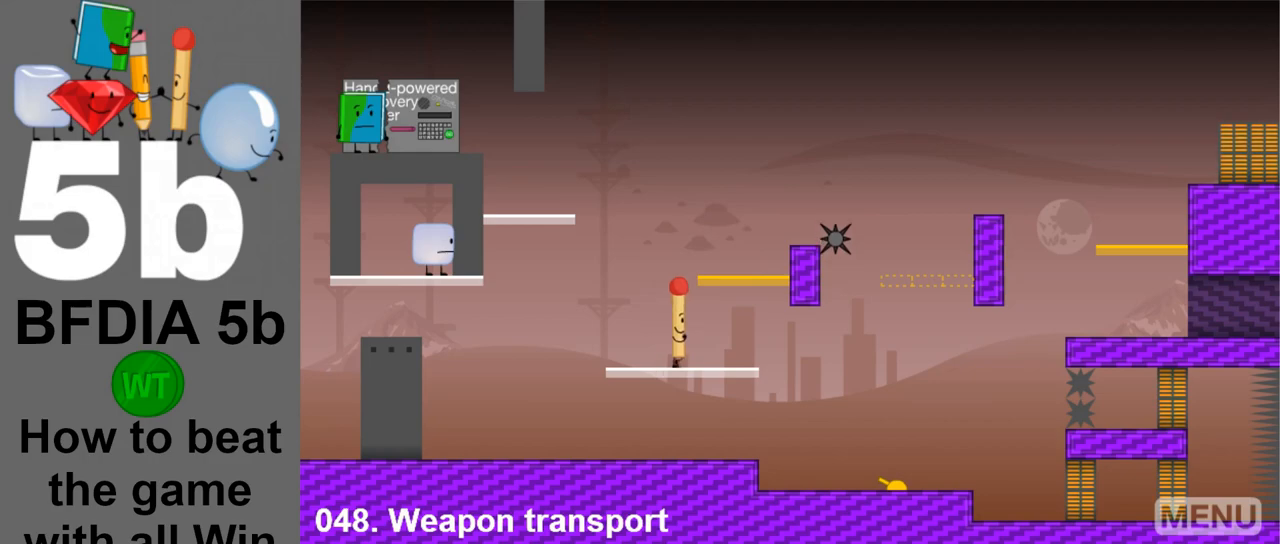
{"keys": ["right"], "mouse": [], "events": []}
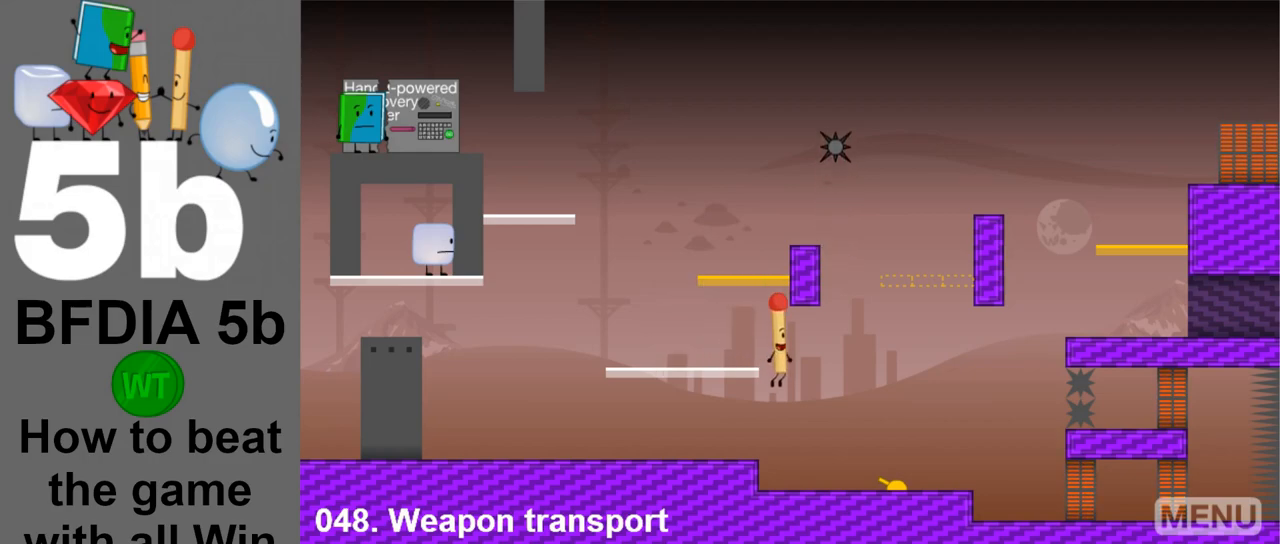
{"keys": [], "mouse": [], "events": [[150, "right", "up"], [283, "z", "down"], [433, "z", "up"]]}
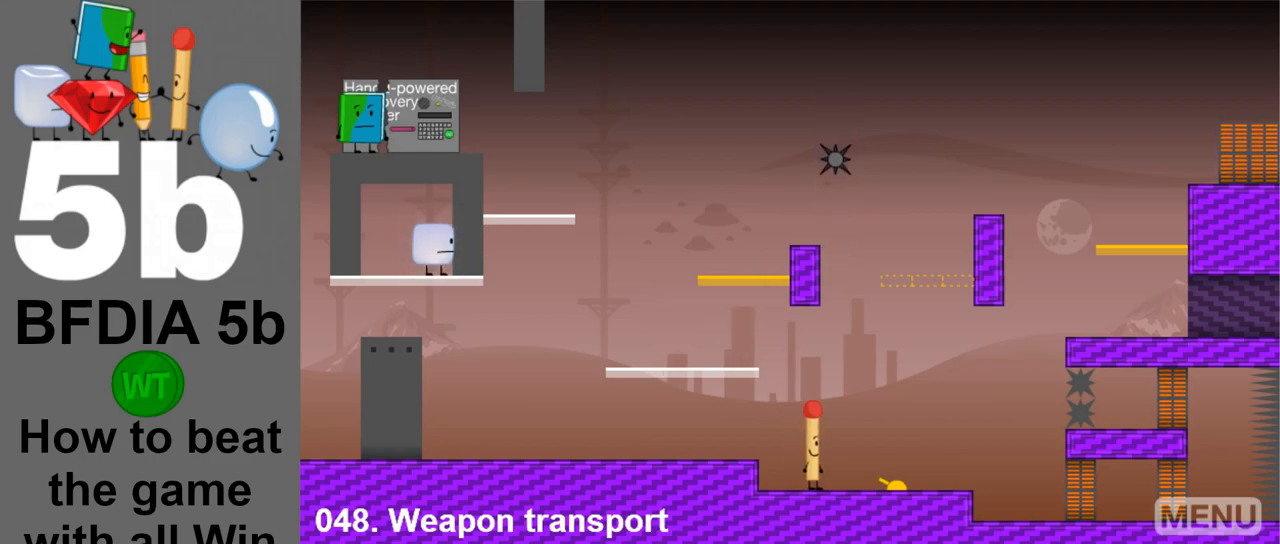
{"keys": ["right"], "mouse": [], "events": [[17, "right", "down"], [167, "right", "up"], [300, "z", "down"], [400, "right", "down"], [450, "z", "up"]]}
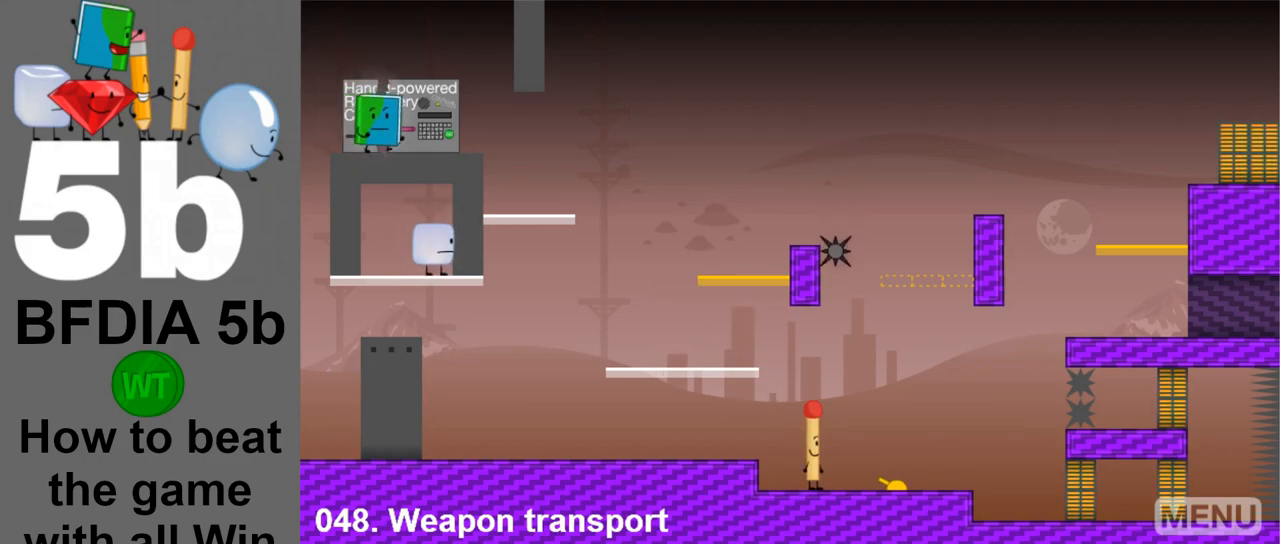
{"keys": ["right"], "mouse": [], "events": []}